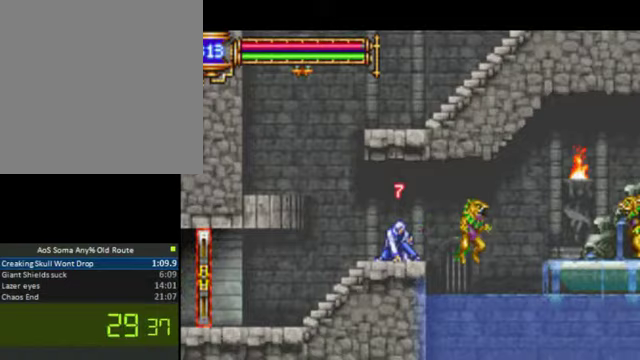
Gameplay with a controller (PlayStation layout); each line is a JSON object with the inputs held at the frame after it. "button_events" lists button changes between this image and that frame as [ms after this image, input, new state], when the widget could be followed in between (sticks are given only as held states). Not read: L3 R3.
{"buttons": ["DPAD_RIGHT"], "left_stick": "center", "right_stick": "center", "button_events": [[67, "DPAD_UP", "up"]]}
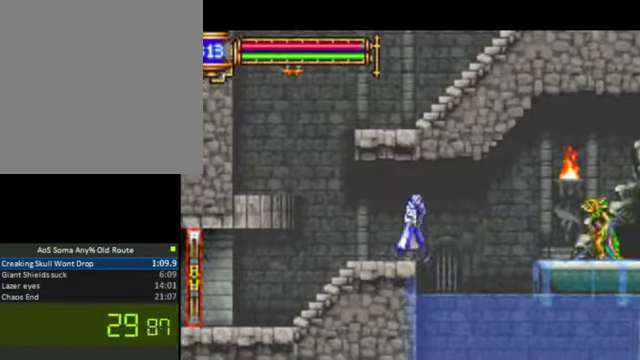
{"buttons": ["DPAD_RIGHT"], "left_stick": "center", "right_stick": "center", "button_events": [[33, "DPAD_UP", "down"], [200, "SQUARE", "down"], [400, "SQUARE", "up"], [433, "DPAD_UP", "up"]]}
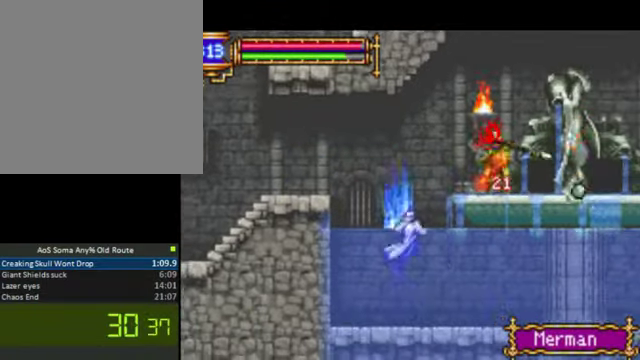
{"buttons": ["DPAD_RIGHT"], "left_stick": "center", "right_stick": "center", "button_events": []}
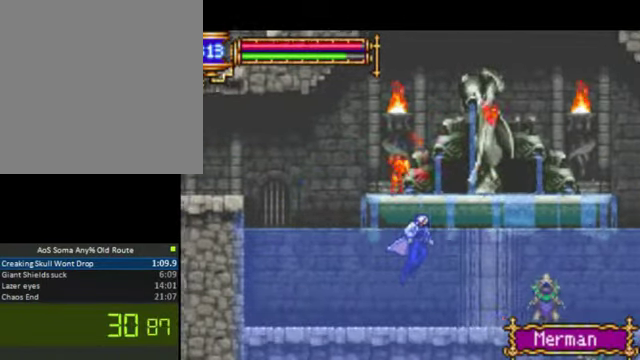
{"buttons": ["DPAD_RIGHT"], "left_stick": "center", "right_stick": "center", "button_events": []}
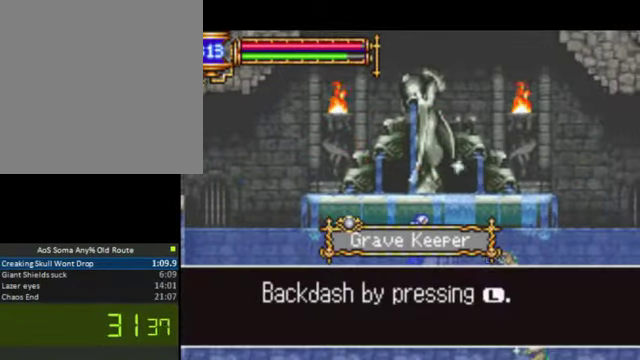
{"buttons": ["CROSS", "DPAD_RIGHT"], "left_stick": "center", "right_stick": "center", "button_events": [[200, "CROSS", "down"], [367, "CROSS", "up"], [433, "CROSS", "down"]]}
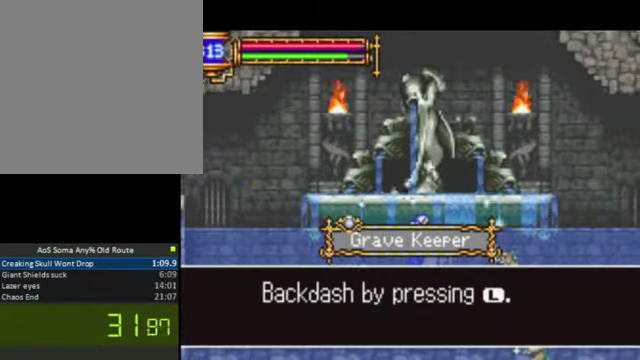
{"buttons": ["CROSS", "DPAD_RIGHT"], "left_stick": "center", "right_stick": "center", "button_events": [[100, "CROSS", "up"], [200, "CROSS", "down"], [333, "CROSS", "up"], [433, "CROSS", "down"]]}
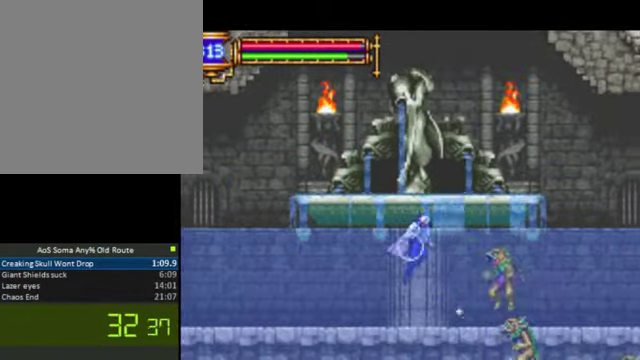
{"buttons": ["DPAD_RIGHT"], "left_stick": "center", "right_stick": "center", "button_events": [[100, "CROSS", "up"]]}
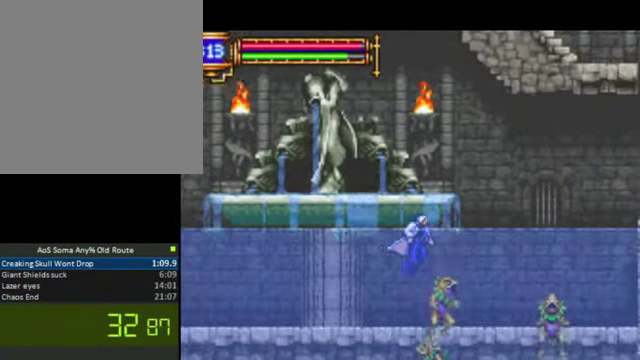
{"buttons": ["DPAD_RIGHT"], "left_stick": "center", "right_stick": "center", "button_events": []}
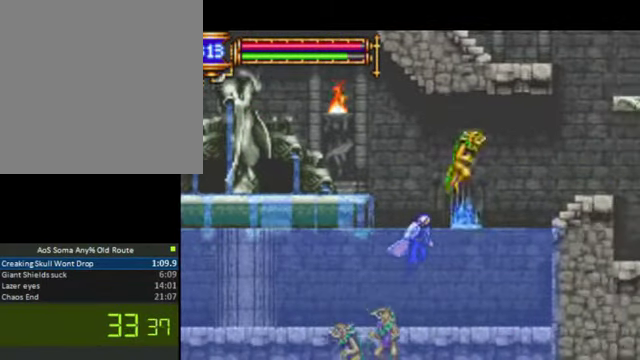
{"buttons": ["DPAD_RIGHT"], "left_stick": "center", "right_stick": "center", "button_events": []}
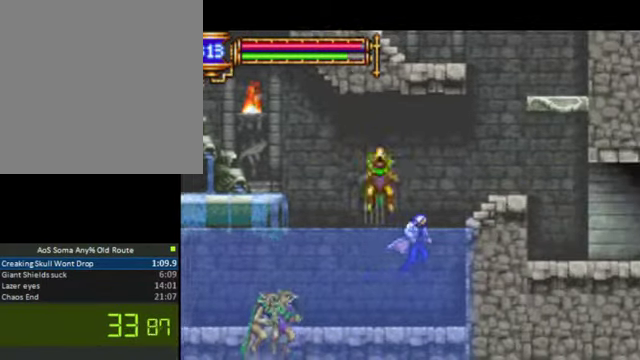
{"buttons": ["DPAD_RIGHT"], "left_stick": "center", "right_stick": "center", "button_events": [[167, "CROSS", "down"], [400, "CROSS", "up"]]}
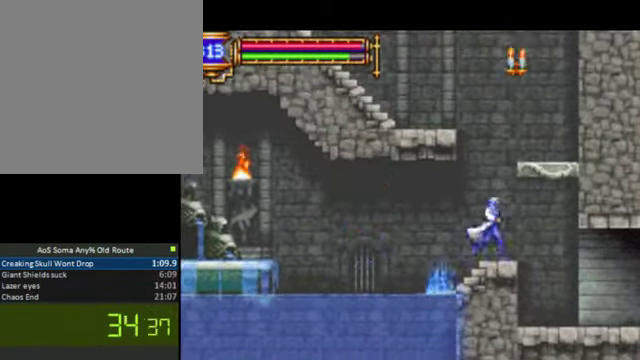
{"buttons": ["DPAD_RIGHT"], "left_stick": "center", "right_stick": "center", "button_events": []}
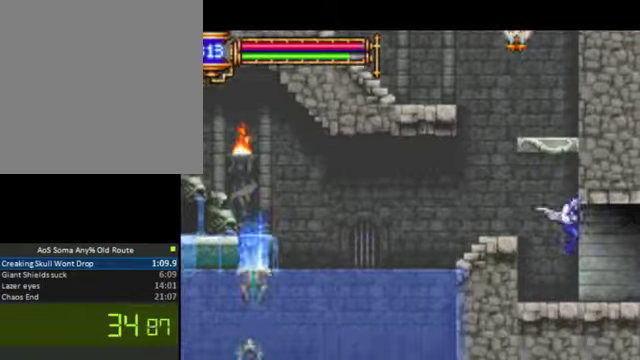
{"buttons": ["DPAD_RIGHT"], "left_stick": "center", "right_stick": "center", "button_events": []}
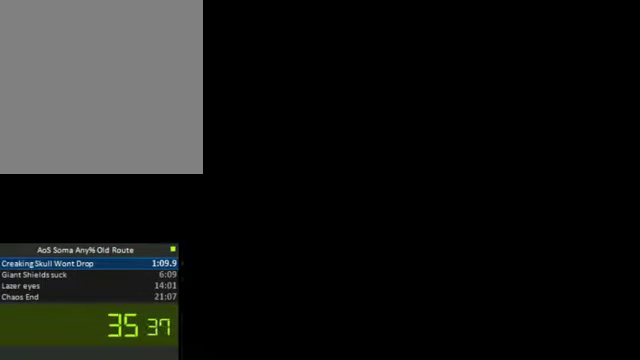
{"buttons": ["DPAD_RIGHT"], "left_stick": "center", "right_stick": "center", "button_events": []}
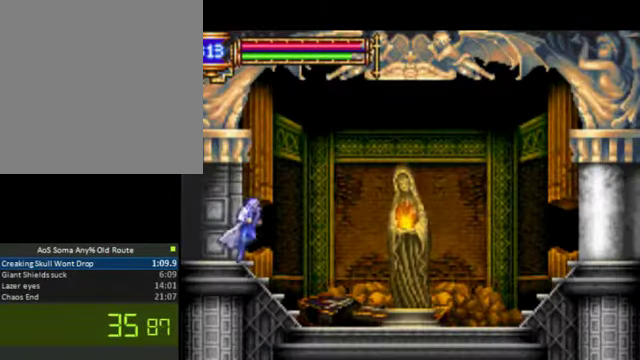
{"buttons": ["DPAD_RIGHT"], "left_stick": "center", "right_stick": "center", "button_events": []}
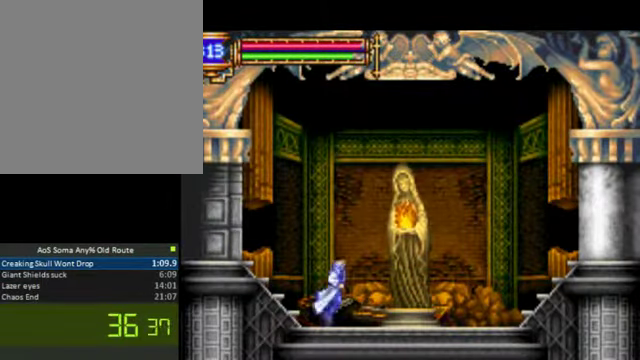
{"buttons": ["DPAD_UP"], "left_stick": "center", "right_stick": "center", "button_events": [[433, "DPAD_RIGHT", "up"], [466, "DPAD_UP", "down"]]}
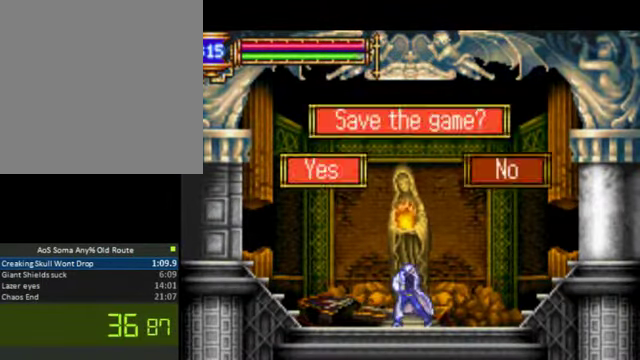
{"buttons": [], "left_stick": "center", "right_stick": "center", "button_events": [[100, "CROSS", "down"], [100, "DPAD_UP", "up"], [233, "CROSS", "up"], [333, "CROSS", "down"], [466, "CROSS", "up"]]}
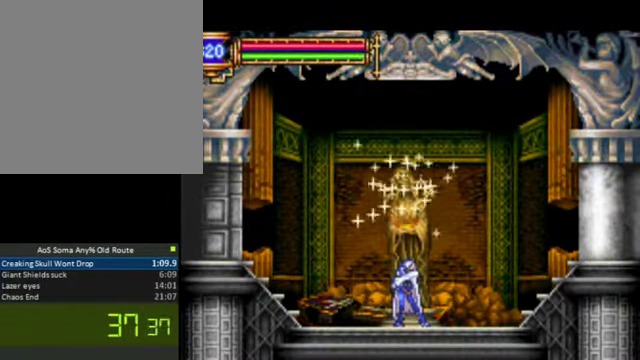
{"buttons": ["DPAD_LEFT"], "left_stick": "center", "right_stick": "center", "button_events": [[33, "DPAD_LEFT", "down"], [66, "CROSS", "down"], [200, "CROSS", "up"], [300, "CROSS", "down"], [433, "CROSS", "up"]]}
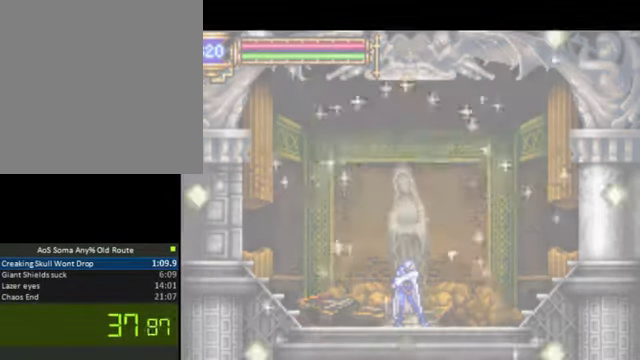
{"buttons": ["DPAD_LEFT"], "left_stick": "center", "right_stick": "center", "button_events": [[66, "CROSS", "down"], [200, "CROSS", "up"], [333, "CROSS", "down"], [466, "CROSS", "up"]]}
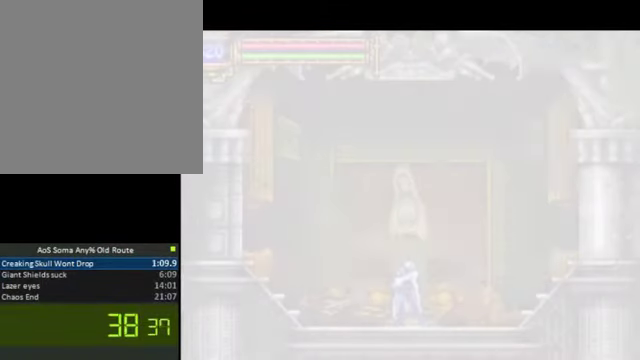
{"buttons": ["DPAD_LEFT"], "left_stick": "center", "right_stick": "center", "button_events": [[100, "CROSS", "down"], [266, "CROSS", "up"], [366, "CROSS", "down"], [500, "CROSS", "up"]]}
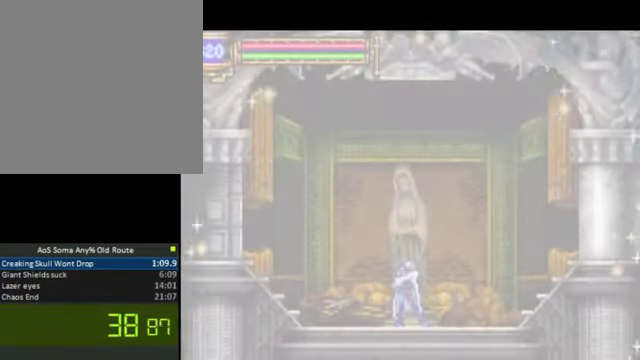
{"buttons": ["CROSS", "DPAD_LEFT"], "left_stick": "center", "right_stick": "center", "button_events": [[100, "CROSS", "down"], [266, "CROSS", "up"], [400, "CROSS", "down"]]}
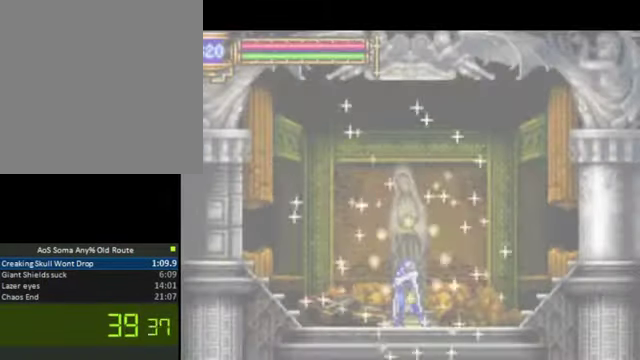
{"buttons": ["DPAD_LEFT"], "left_stick": "center", "right_stick": "center", "button_events": [[66, "CROSS", "up"], [166, "CROSS", "down"], [366, "CROSS", "up"]]}
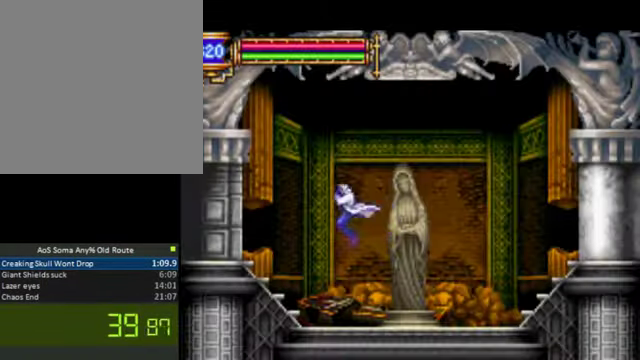
{"buttons": ["CROSS", "DPAD_LEFT"], "left_stick": "center", "right_stick": "center", "button_events": [[434, "CROSS", "down"]]}
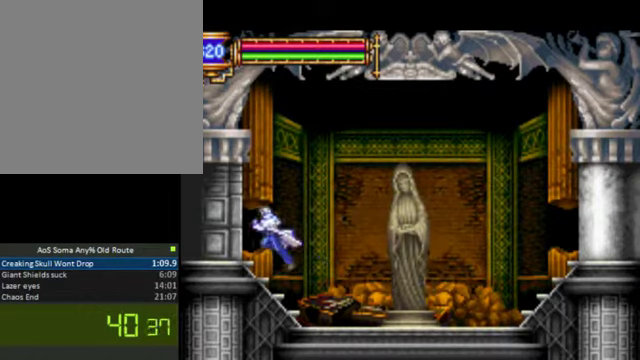
{"buttons": ["DPAD_LEFT"], "left_stick": "center", "right_stick": "center", "button_events": [[67, "CROSS", "up"]]}
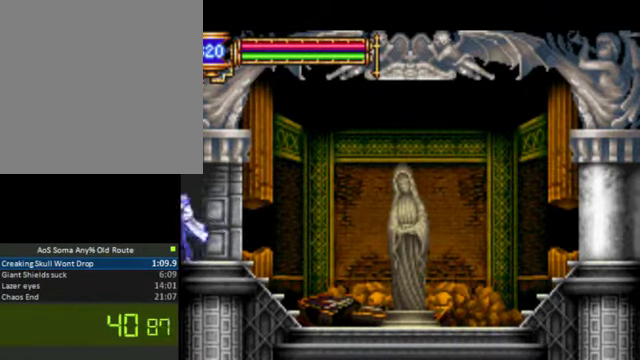
{"buttons": ["DPAD_LEFT"], "left_stick": "center", "right_stick": "center", "button_events": []}
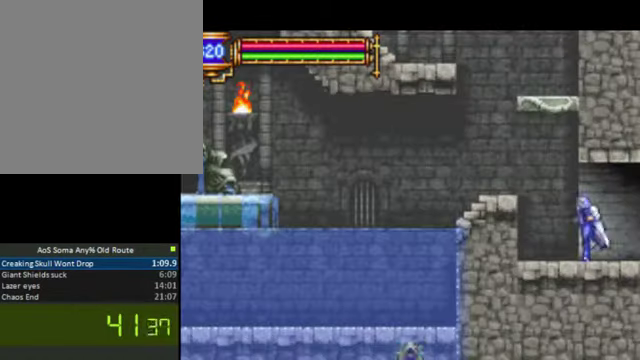
{"buttons": [], "left_stick": "center", "right_stick": "center", "button_events": [[134, "CROSS", "down"], [367, "CROSS", "up"], [500, "DPAD_LEFT", "up"]]}
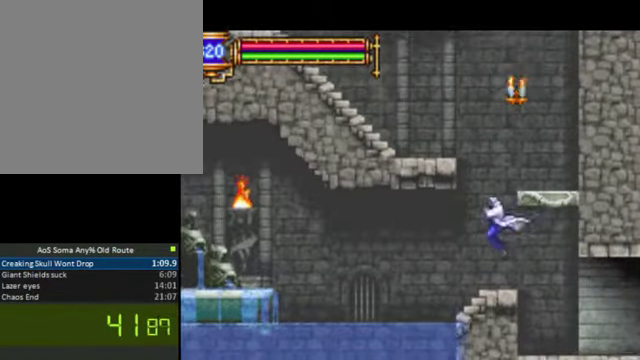
{"buttons": ["CROSS", "DPAD_RIGHT"], "left_stick": "center", "right_stick": "center", "button_events": [[167, "DPAD_RIGHT", "down"], [267, "CROSS", "down"]]}
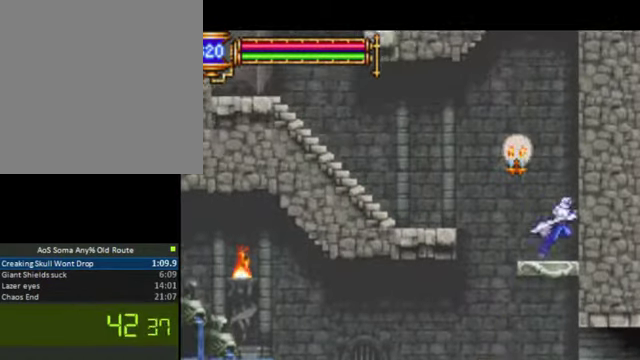
{"buttons": ["CROSS", "DPAD_LEFT"], "left_stick": "center", "right_stick": "center", "button_events": [[100, "CROSS", "up"], [134, "DPAD_RIGHT", "up"], [167, "DPAD_LEFT", "down"], [367, "CROSS", "down"]]}
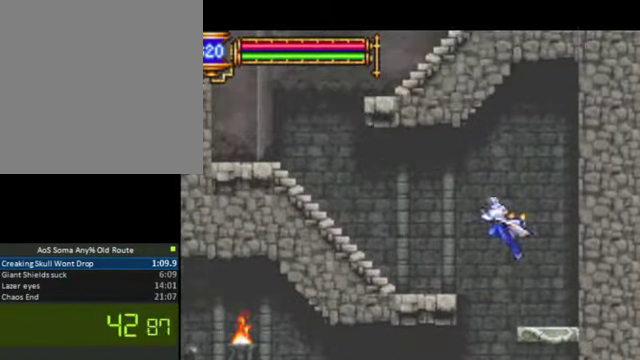
{"buttons": ["DPAD_LEFT"], "left_stick": "center", "right_stick": "center", "button_events": [[134, "CROSS", "up"]]}
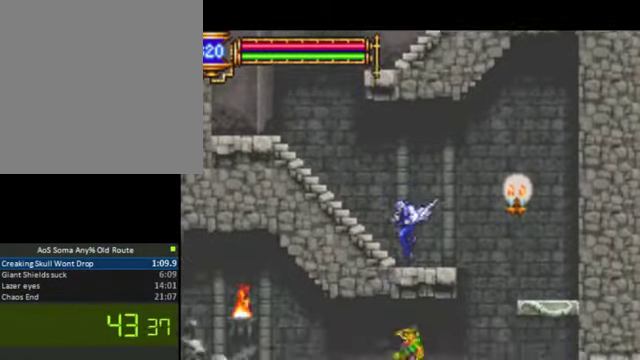
{"buttons": ["DPAD_LEFT"], "left_stick": "center", "right_stick": "center", "button_events": [[134, "CROSS", "down"], [434, "CROSS", "up"]]}
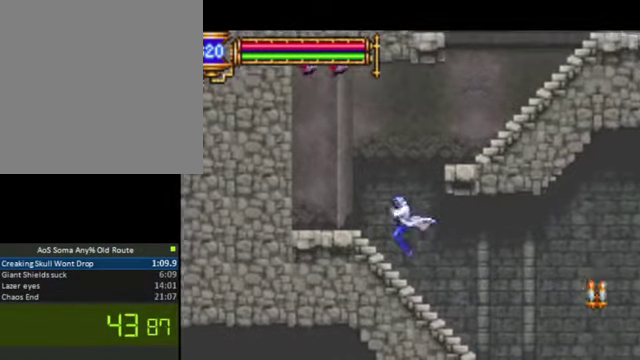
{"buttons": ["CROSS", "DPAD_RIGHT"], "left_stick": "center", "right_stick": "center", "button_events": [[234, "CROSS", "down"], [234, "DPAD_LEFT", "up"], [267, "DPAD_RIGHT", "down"]]}